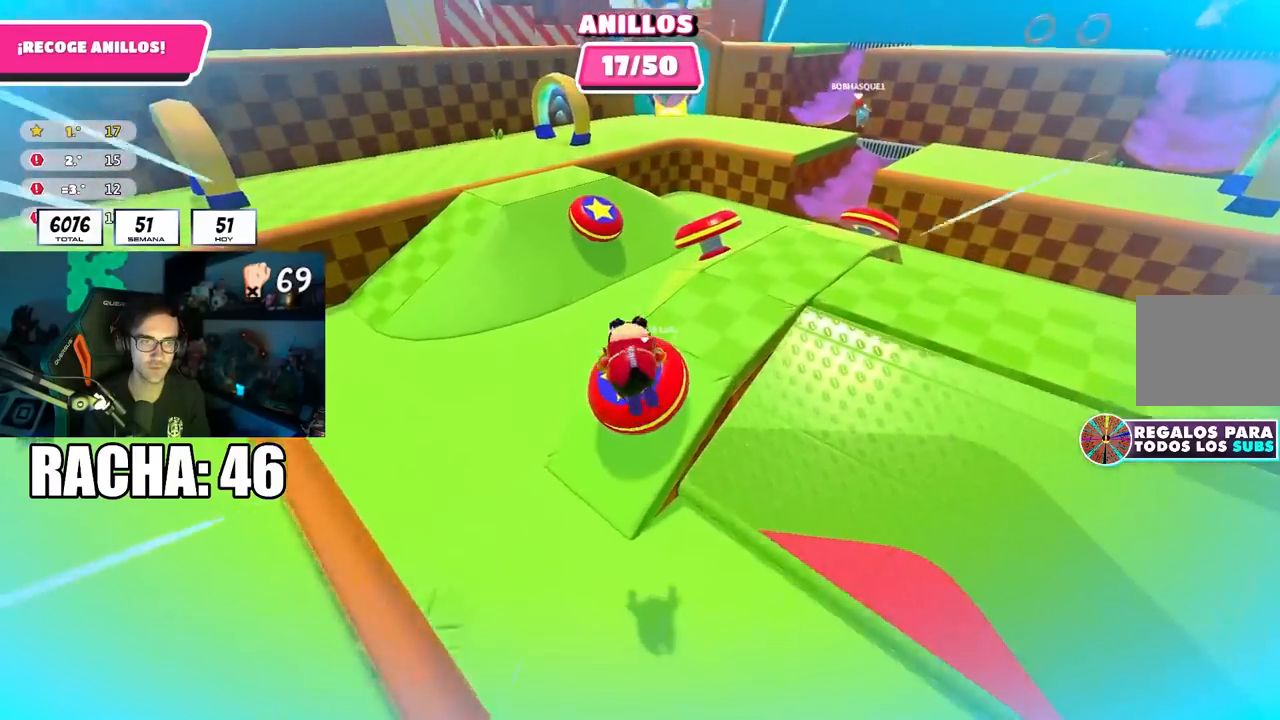
Gameplay with a controller (PlayStation layout); each line is a JSON object with the inputs held at the frame after it. "events" lists button and stick changes between this image and that frame as [ms after this image, input, new state], when the widget could be followed in between.
{"buttons": [], "left_stick": "up-left", "right_stick": "up-left", "events": [[83, "right_stick", "left"], [483, "right_stick", "up-left"]]}
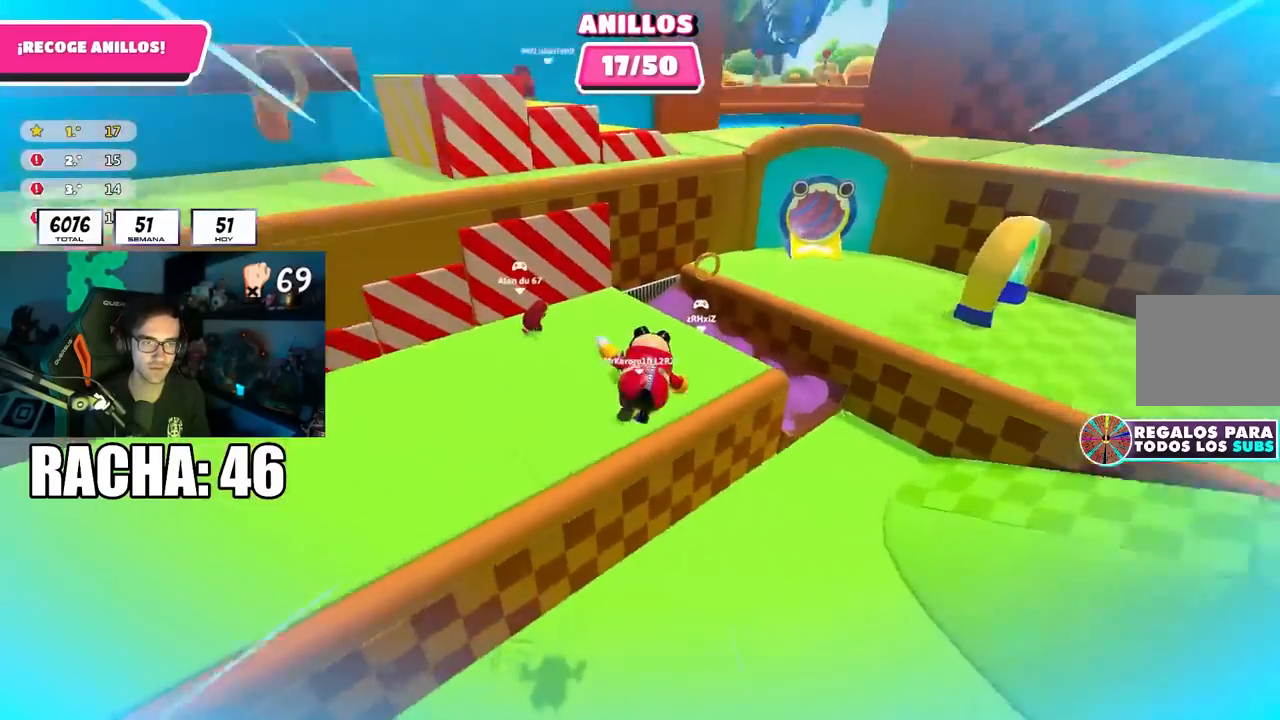
{"buttons": [], "left_stick": "up", "right_stick": "center", "events": [[83, "right_stick", "center"], [250, "left_stick", "up"], [250, "right_stick", "up"], [350, "right_stick", "center"]]}
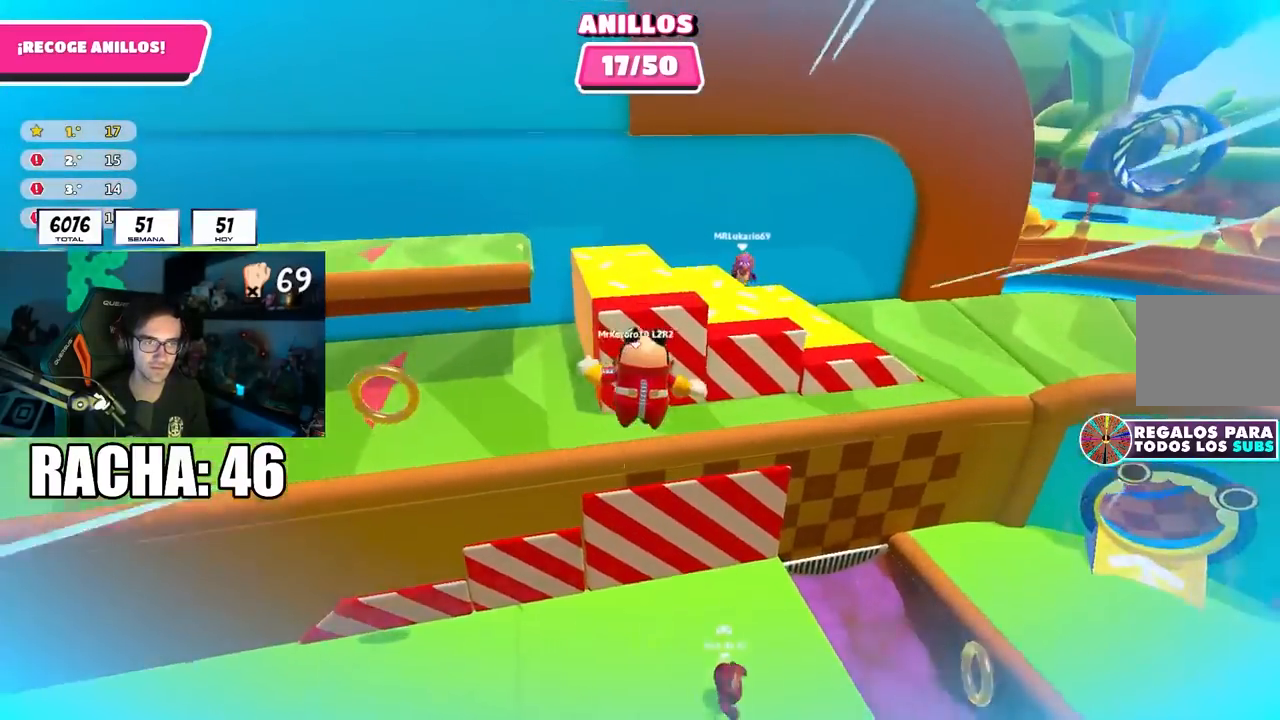
{"buttons": [], "left_stick": "up-left", "right_stick": "left", "events": [[217, "SQUARE", "down"], [417, "SQUARE", "up"], [467, "left_stick", "up-left"], [500, "right_stick", "left"]]}
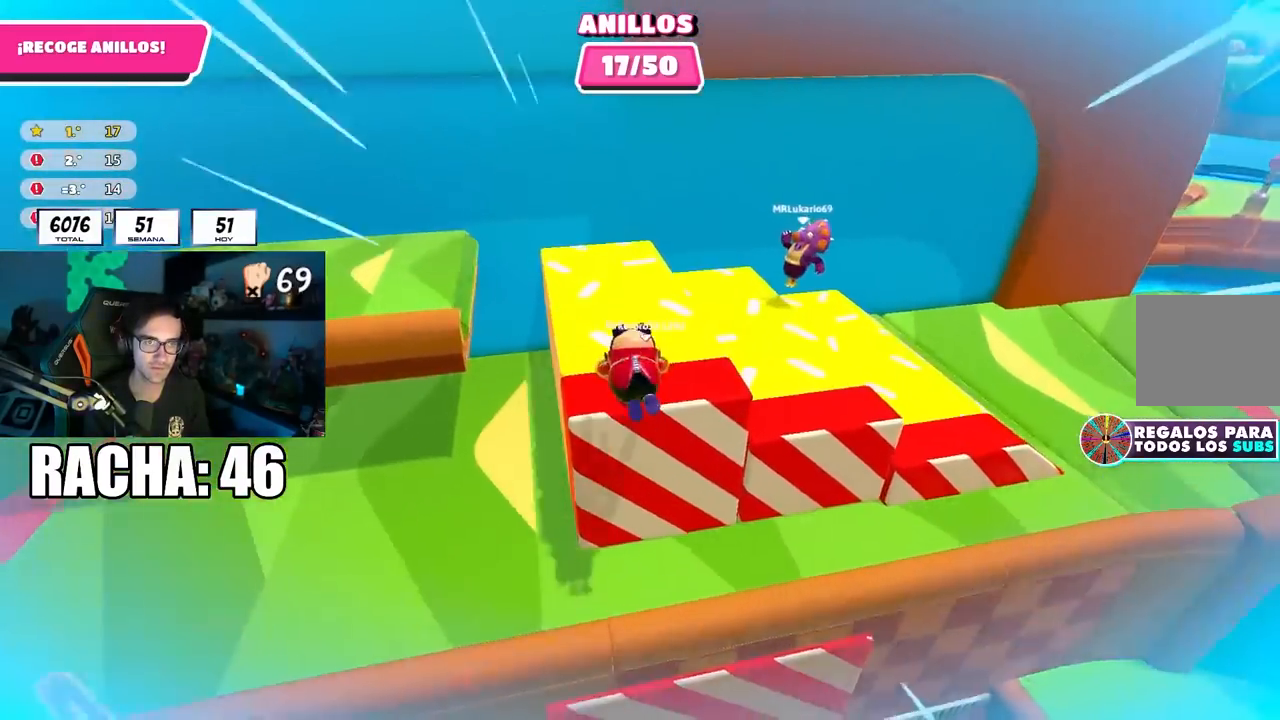
{"buttons": ["L1", "L2"], "left_stick": "center", "right_stick": "center", "events": [[317, "left_stick", "center"], [417, "right_stick", "center"], [433, "L2", "down"], [450, "L1", "down"]]}
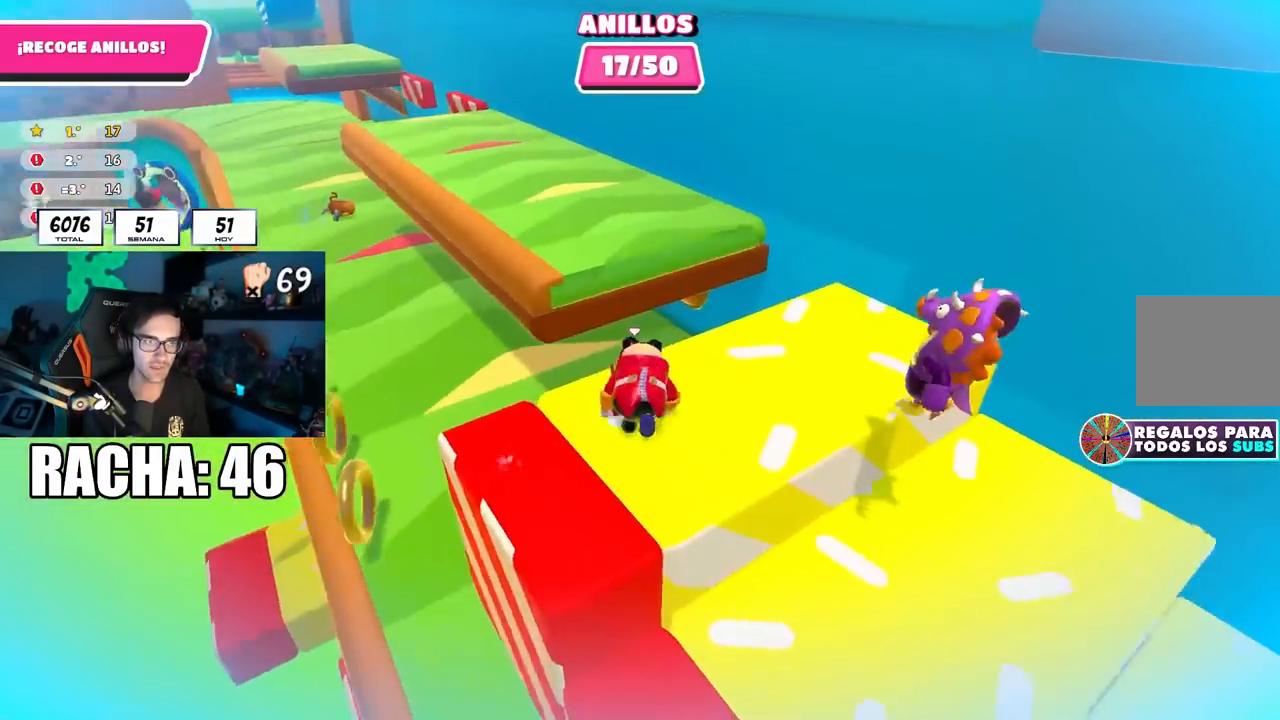
{"buttons": [], "left_stick": "right", "right_stick": "center", "events": [[50, "left_stick", "down-right"], [83, "L1", "up"], [83, "L2", "up"], [100, "right_stick", "left"], [167, "left_stick", "down-left"], [250, "left_stick", "center"], [267, "right_stick", "center"], [500, "left_stick", "right"]]}
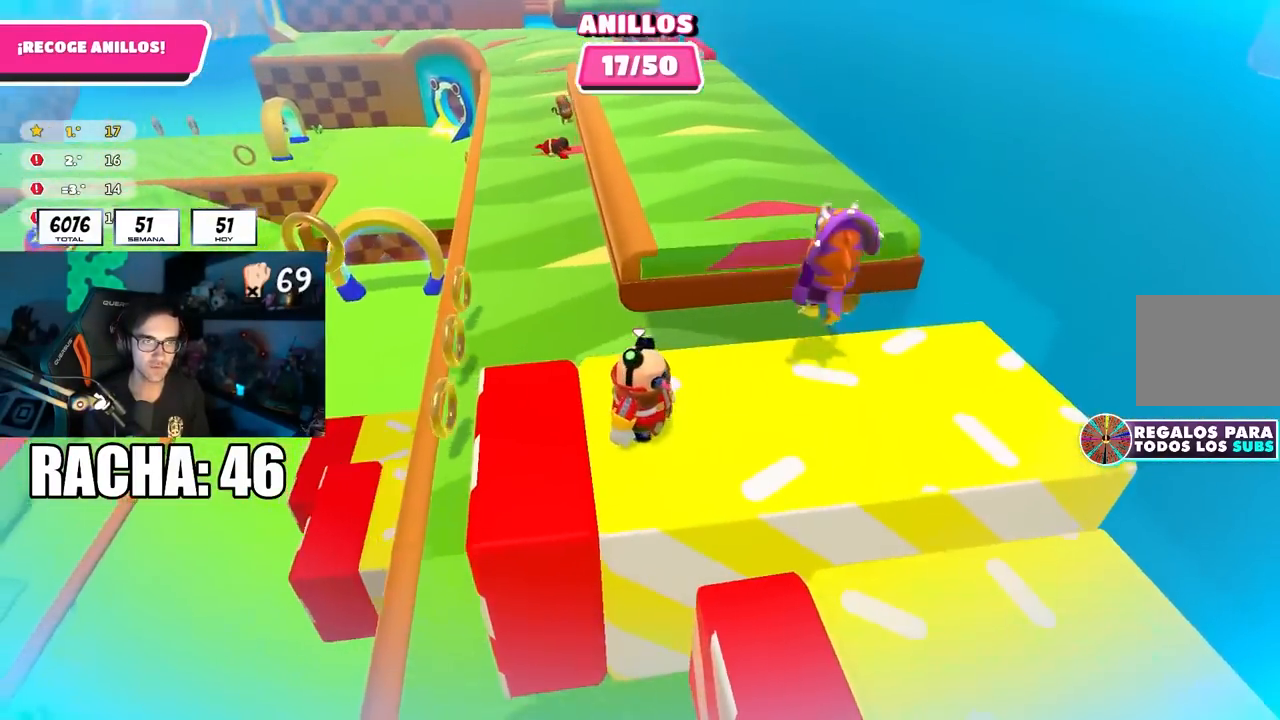
{"buttons": [], "left_stick": "up-left", "right_stick": "center", "events": [[17, "right_stick", "down"], [83, "right_stick", "center"], [133, "left_stick", "left"], [250, "left_stick", "center"], [300, "left_stick", "left"], [333, "right_stick", "down-left"], [400, "left_stick", "up-left"], [483, "right_stick", "center"]]}
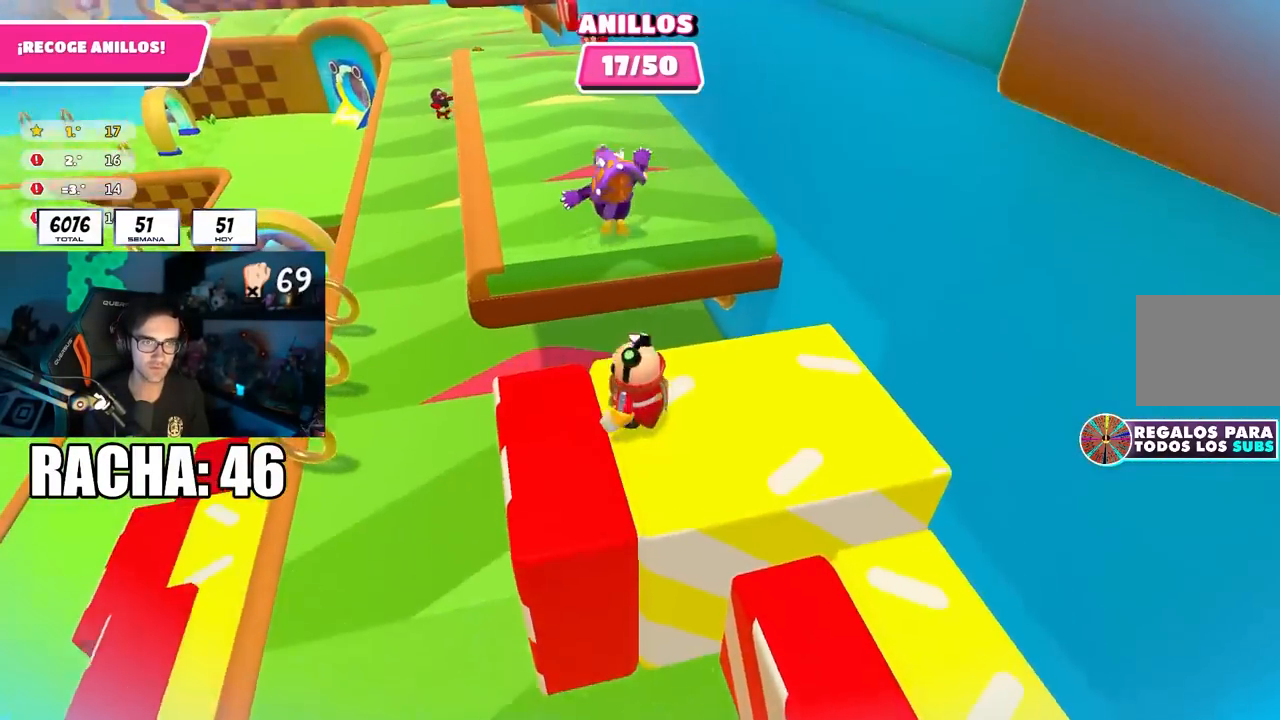
{"buttons": [], "left_stick": "up-left", "right_stick": "center", "events": [[67, "right_stick", "down-left"], [167, "right_stick", "center"], [183, "R1", "down"], [250, "R1", "up"], [317, "CROSS", "down"], [467, "CROSS", "up"]]}
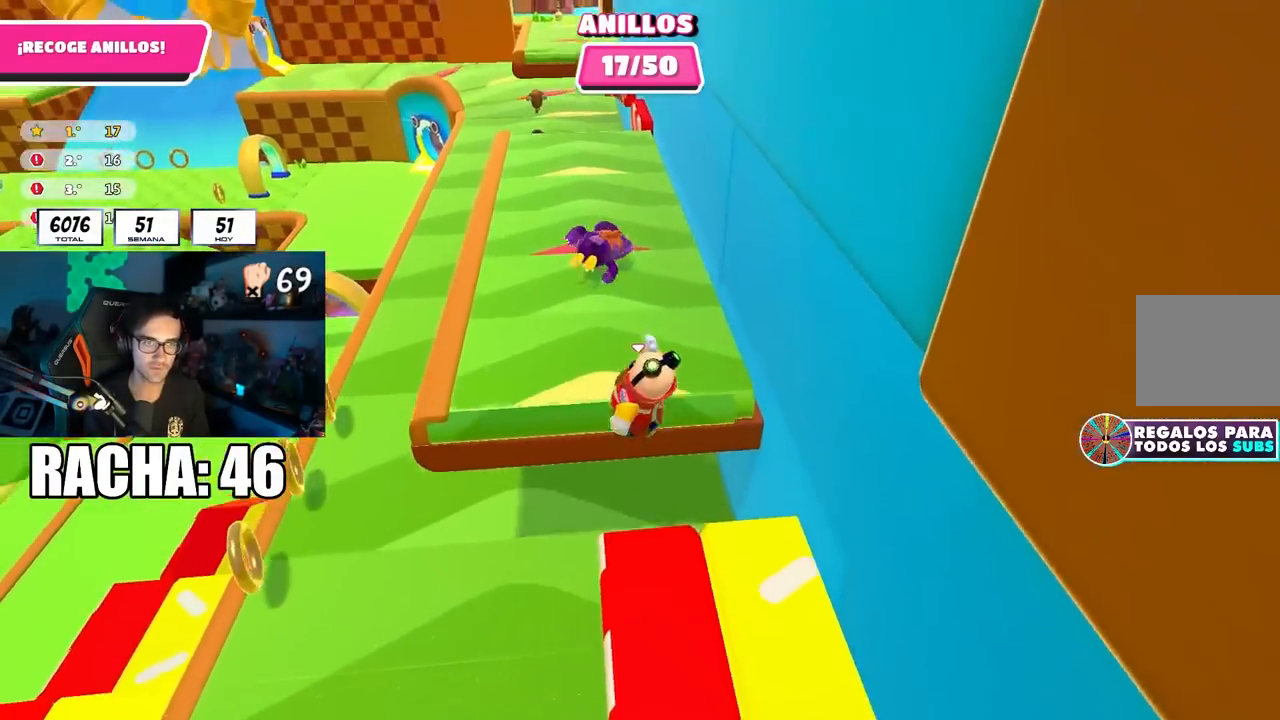
{"buttons": [], "left_stick": "down", "right_stick": "center", "events": [[133, "right_stick", "up"], [167, "left_stick", "left"], [217, "right_stick", "center"], [383, "left_stick", "down"]]}
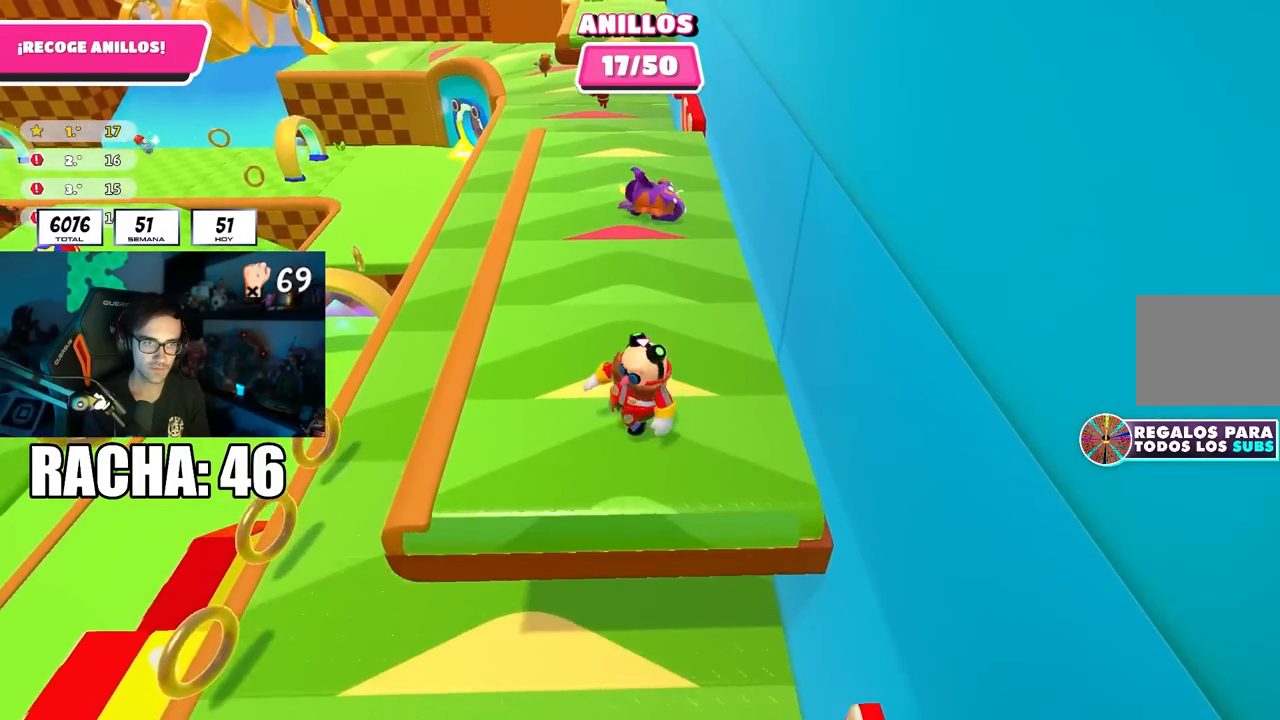
{"buttons": [], "left_stick": "down", "right_stick": "center", "events": [[50, "CROSS", "down"], [283, "CROSS", "up"], [283, "left_stick", "center"], [350, "left_stick", "down"]]}
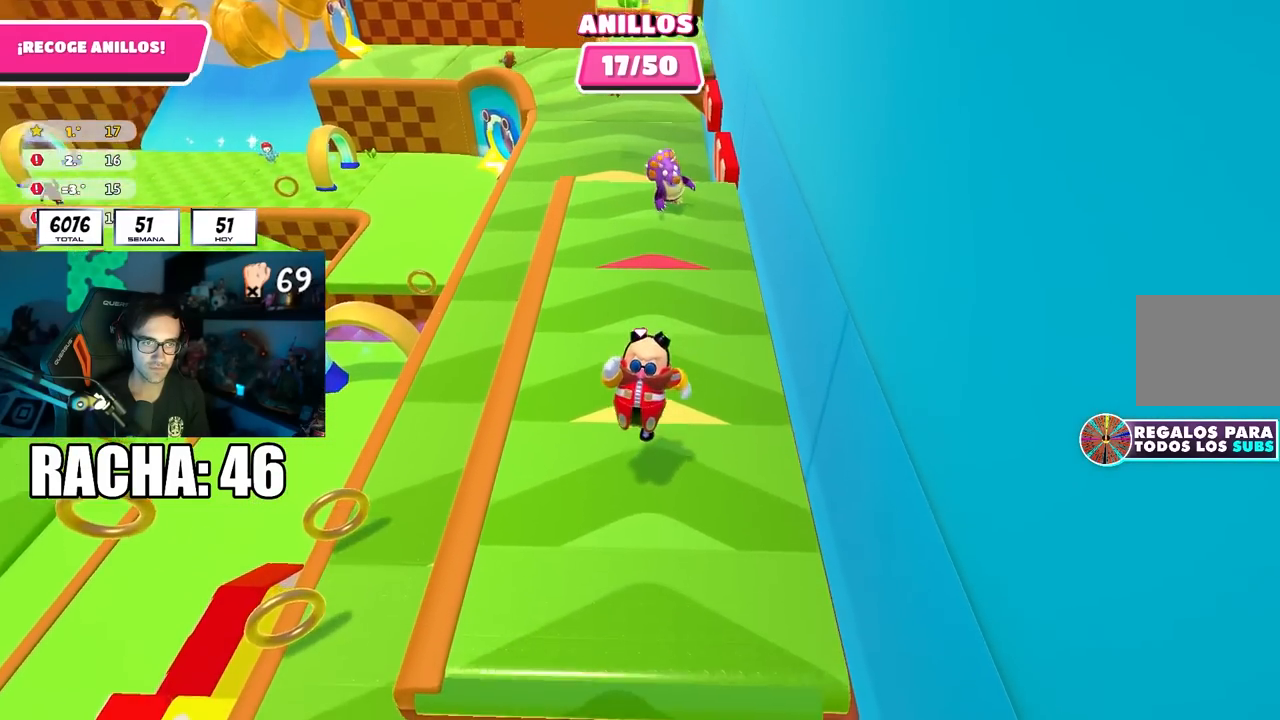
{"buttons": [], "left_stick": "down-left", "right_stick": "center", "events": [[233, "CROSS", "down"], [467, "CROSS", "up"], [483, "left_stick", "down-left"]]}
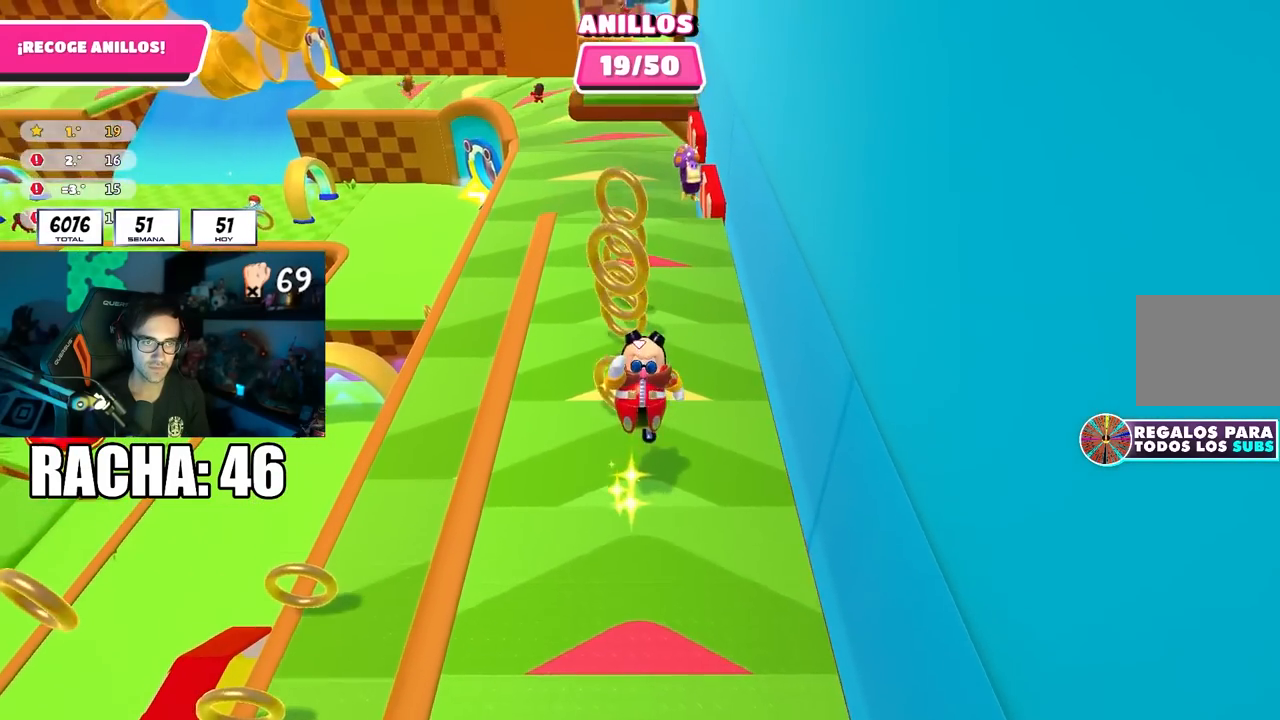
{"buttons": ["CROSS"], "left_stick": "up", "right_stick": "center", "events": [[333, "left_stick", "up"], [400, "CROSS", "down"]]}
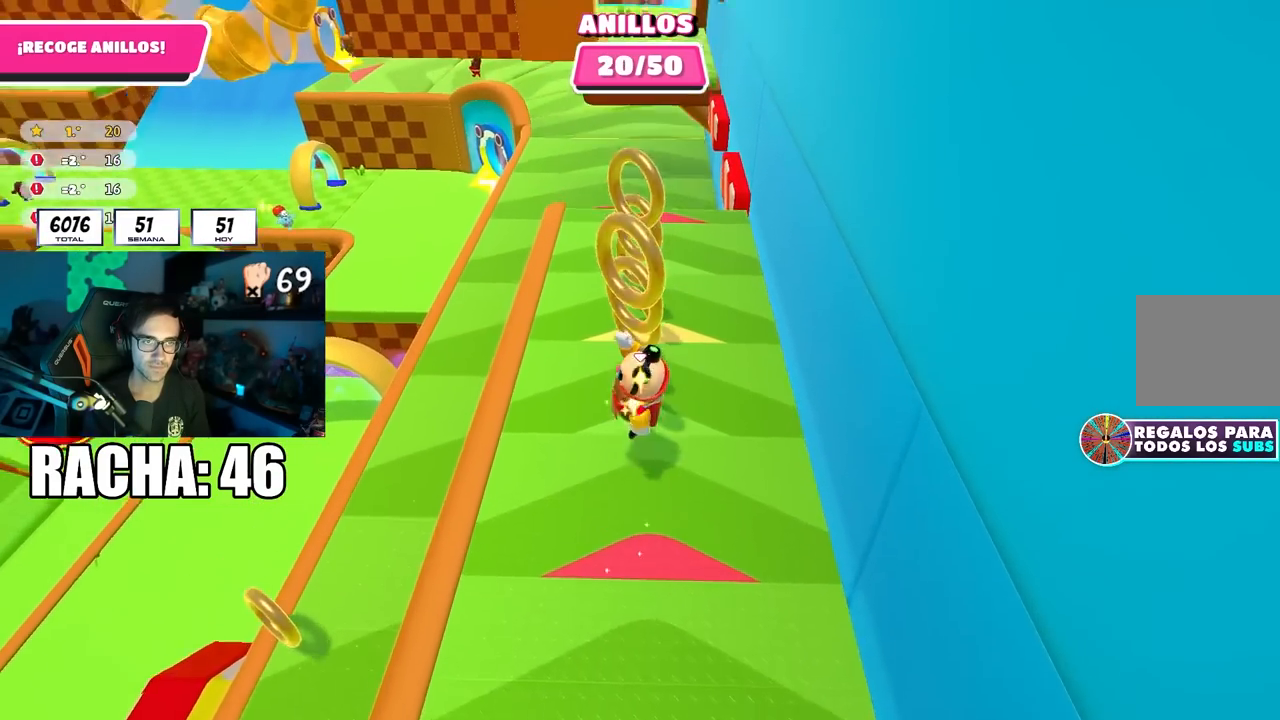
{"buttons": [], "left_stick": "right", "right_stick": "down", "events": [[17, "CROSS", "up"], [133, "right_stick", "up"], [217, "left_stick", "right"], [250, "right_stick", "center"], [283, "left_stick", "down"], [417, "right_stick", "down"], [467, "left_stick", "right"]]}
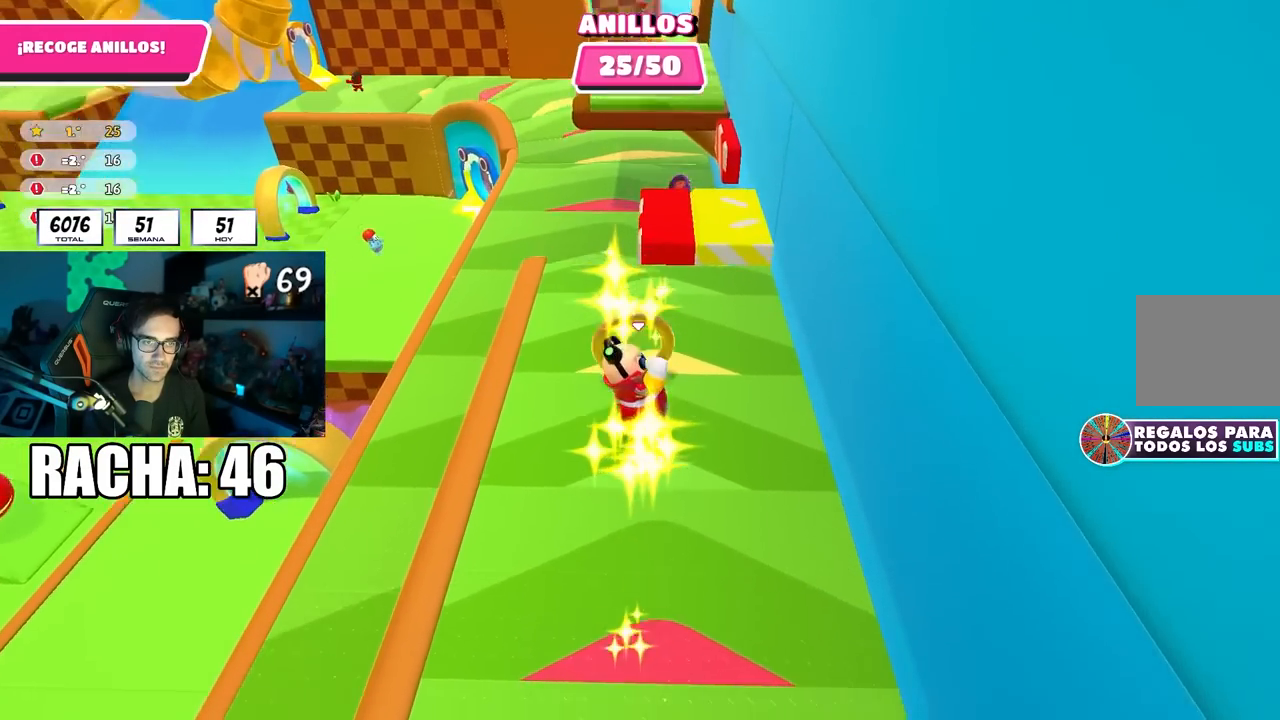
{"buttons": [], "left_stick": "up-right", "right_stick": "center", "events": [[117, "left_stick", "up"], [117, "right_stick", "center"], [200, "left_stick", "up-left"], [233, "CROSS", "down"], [383, "CROSS", "up"], [417, "left_stick", "up-right"]]}
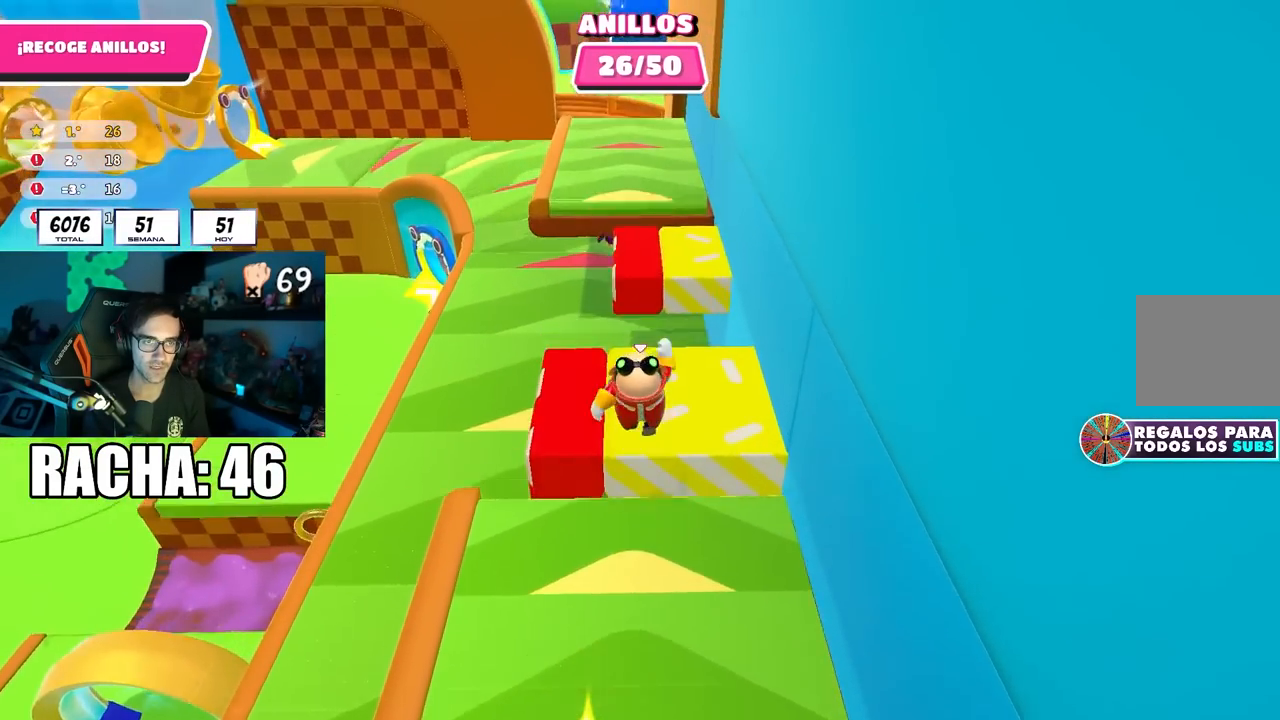
{"buttons": [], "left_stick": "up", "right_stick": "center", "events": [[67, "left_stick", "up-left"], [100, "right_stick", "down"], [183, "left_stick", "up"], [200, "right_stick", "center"]]}
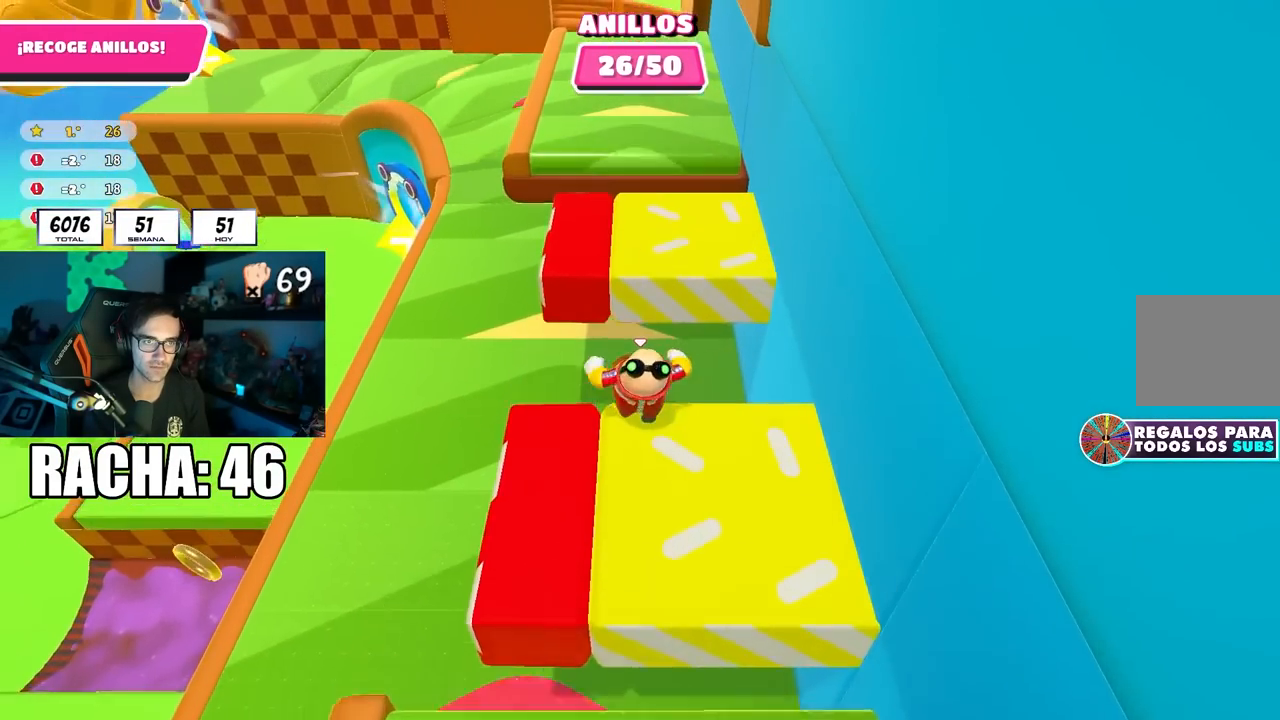
{"buttons": [], "left_stick": "up", "right_stick": "up", "events": [[33, "CROSS", "down"], [233, "CROSS", "up"], [417, "right_stick", "up"]]}
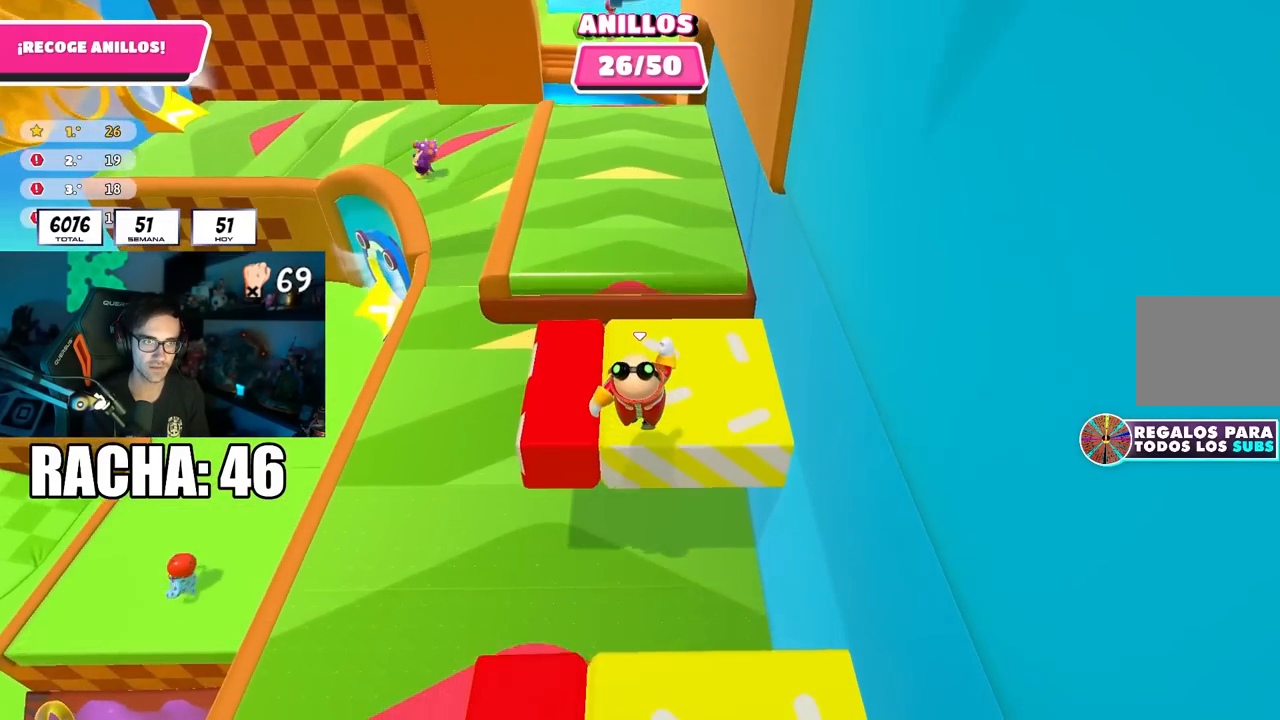
{"buttons": [], "left_stick": "left", "right_stick": "center", "events": [[33, "right_stick", "center"], [300, "left_stick", "right"], [400, "left_stick", "down"], [467, "left_stick", "left"]]}
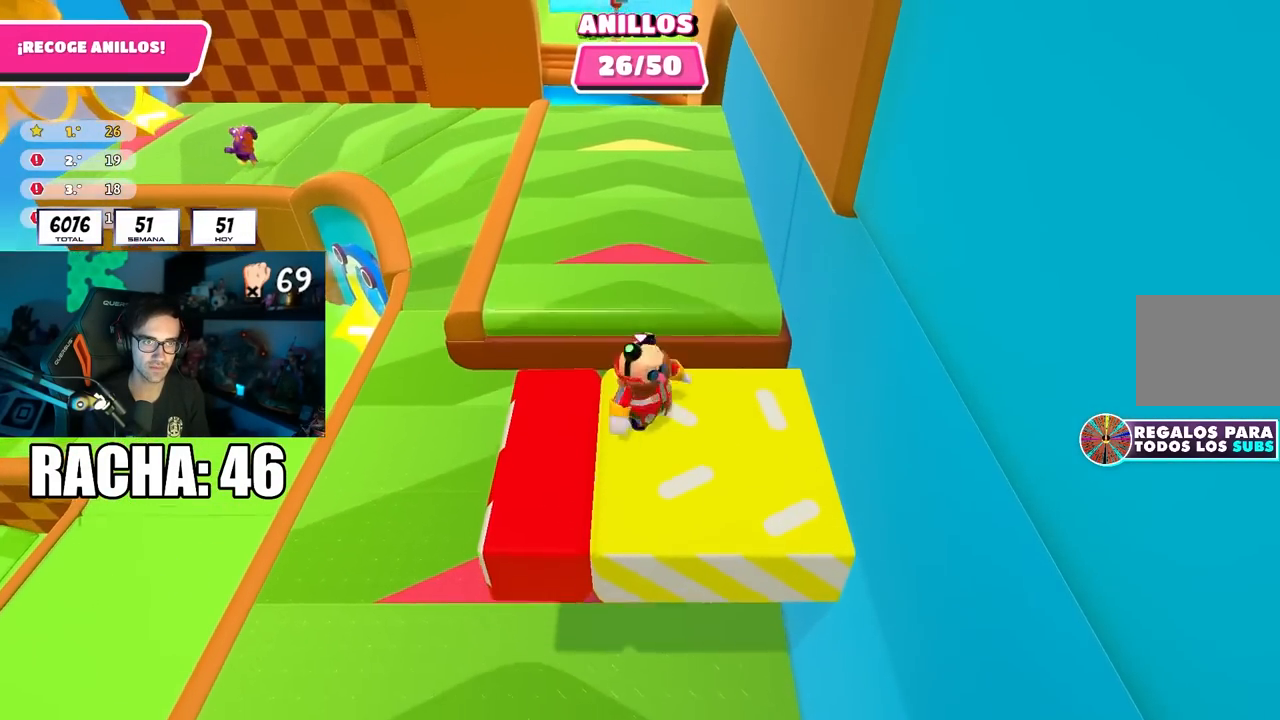
{"buttons": [], "left_stick": "left", "right_stick": "center", "events": [[67, "left_stick", "up"], [167, "left_stick", "up-right"], [217, "CROSS", "down"], [350, "left_stick", "up-left"], [367, "CROSS", "up"], [400, "left_stick", "left"]]}
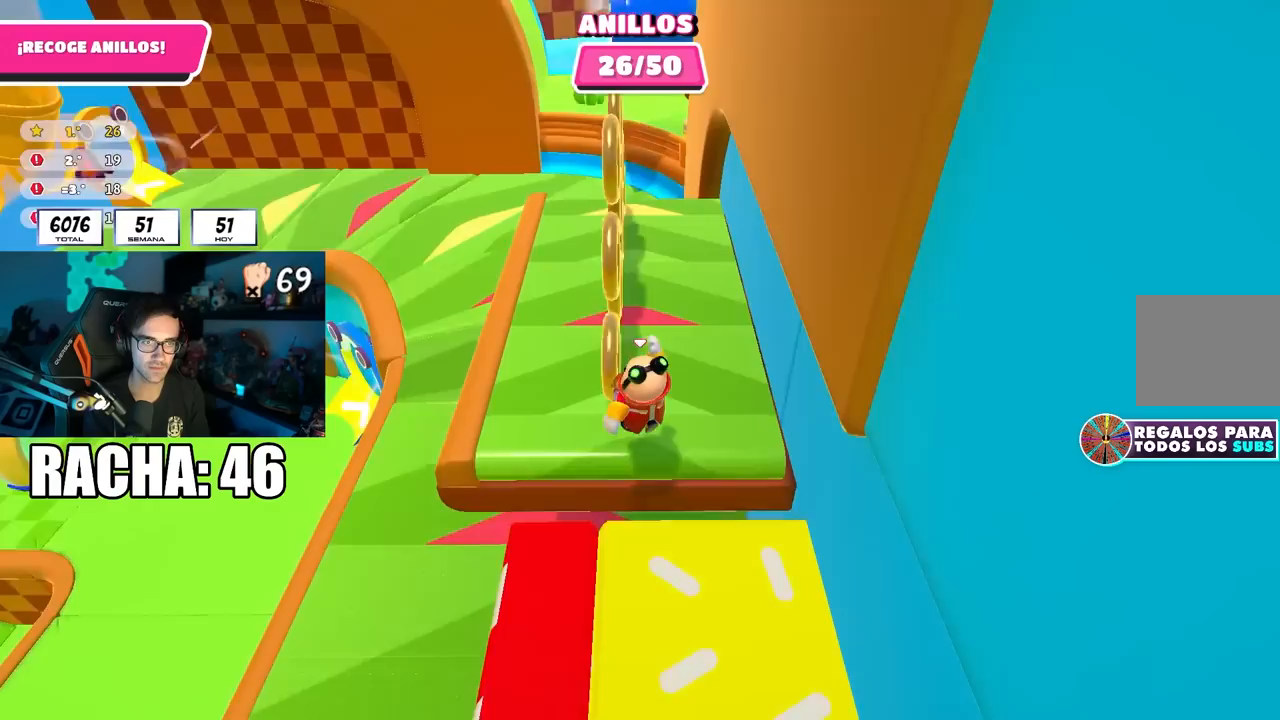
{"buttons": ["CROSS"], "left_stick": "up", "right_stick": "center", "events": [[33, "left_stick", "up"], [333, "CROSS", "down"]]}
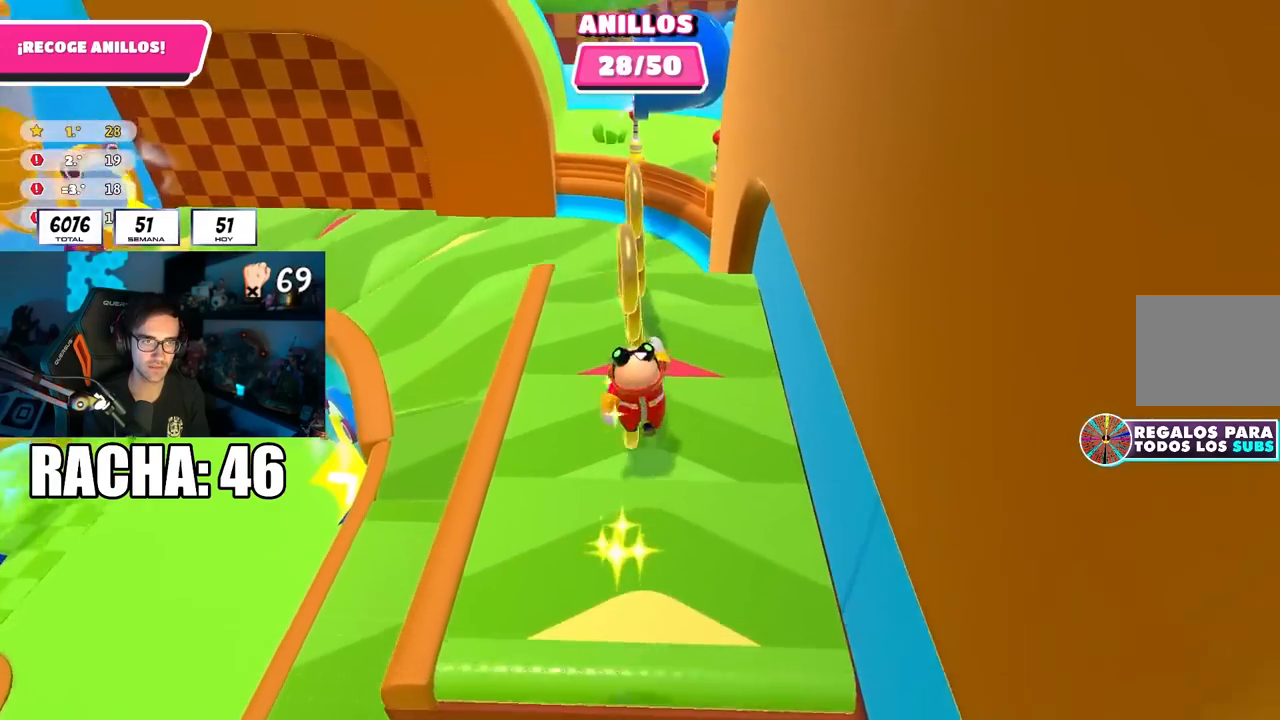
{"buttons": [], "left_stick": "up", "right_stick": "down-left", "events": [[50, "CROSS", "up"], [183, "right_stick", "up"], [300, "right_stick", "center"], [383, "right_stick", "down-left"]]}
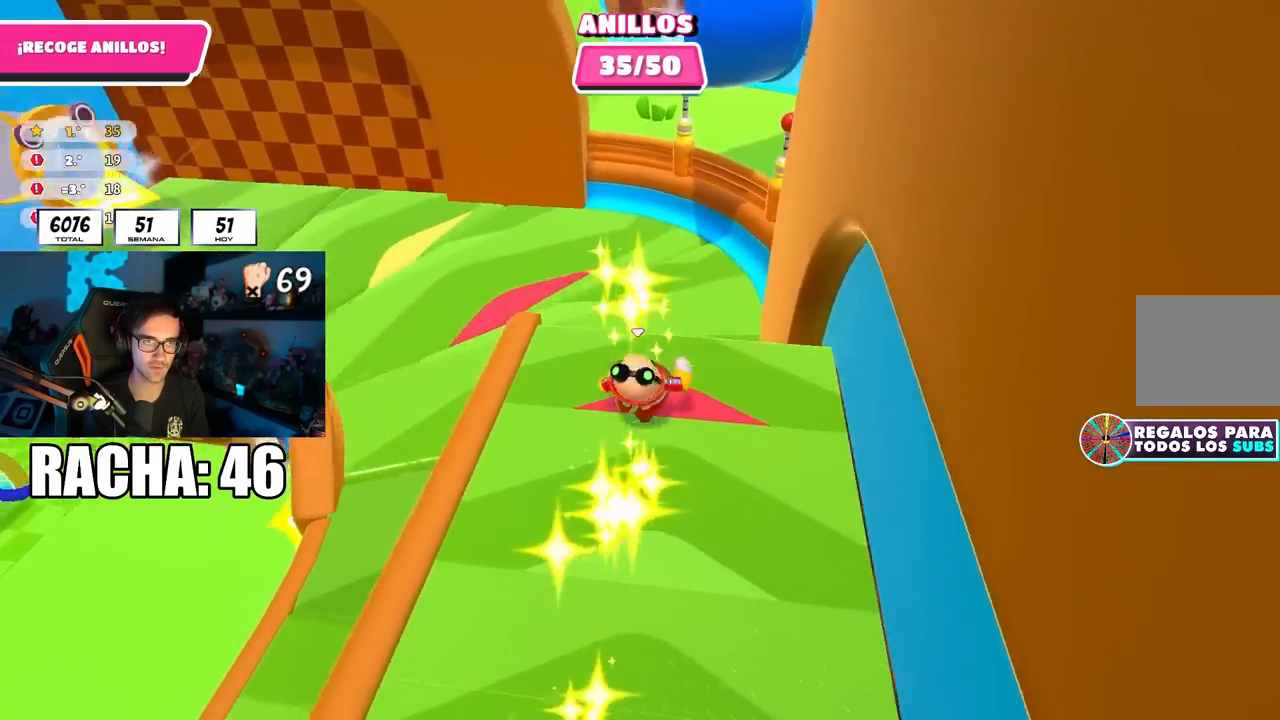
{"buttons": [], "left_stick": "up-left", "right_stick": "up-left", "events": [[17, "right_stick", "left"], [283, "right_stick", "up-left"], [450, "left_stick", "up-left"]]}
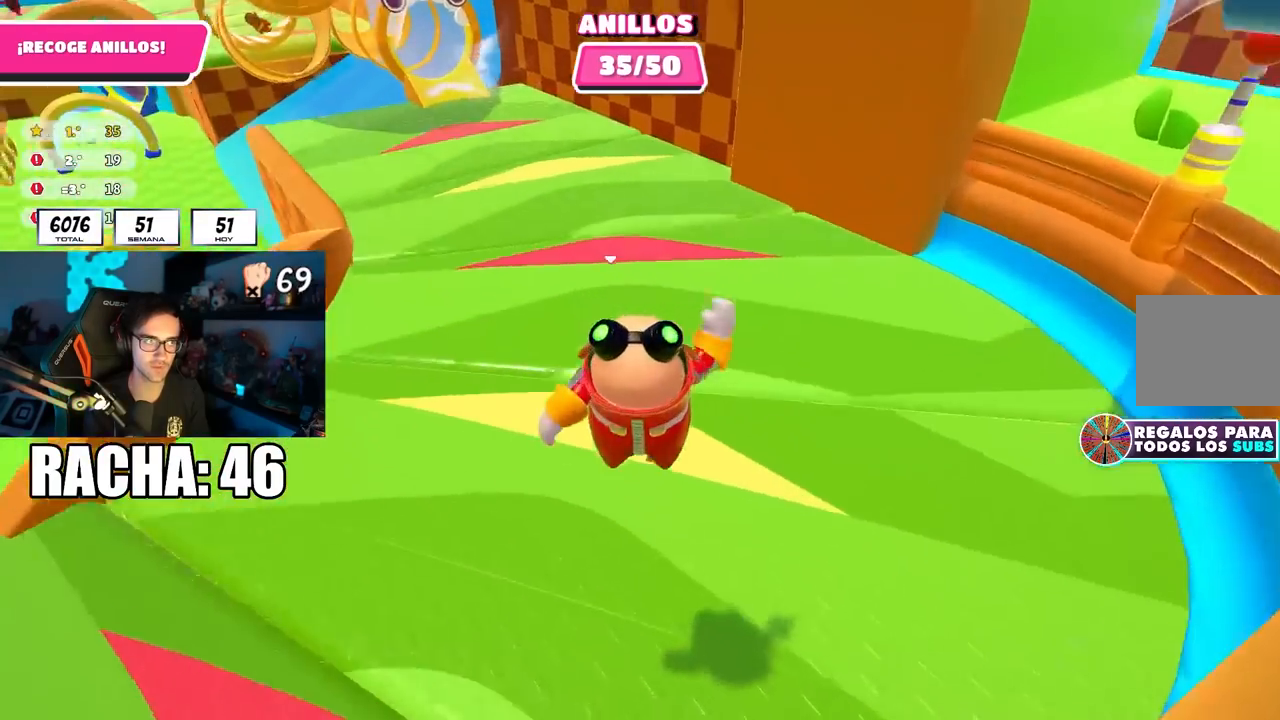
{"buttons": [], "left_stick": "up-left", "right_stick": "down-left", "events": [[333, "right_stick", "center"], [500, "right_stick", "down-left"]]}
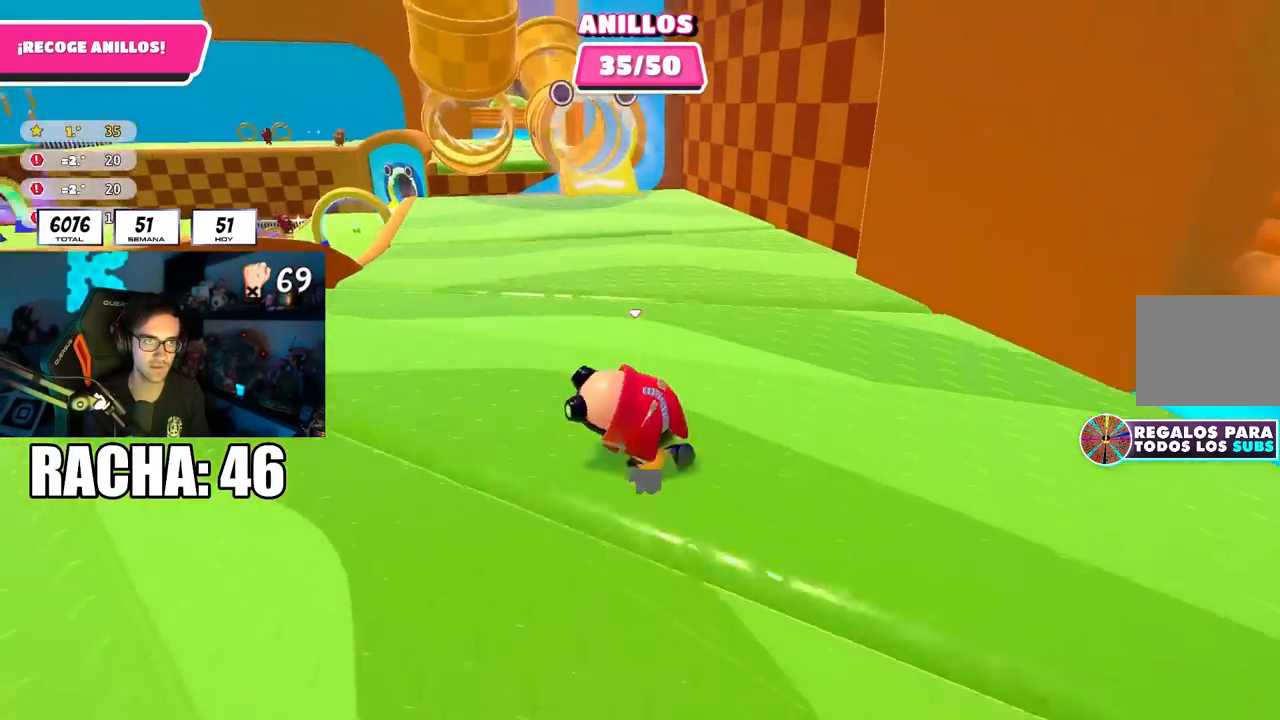
{"buttons": [], "left_stick": "up-left", "right_stick": "down-left", "events": []}
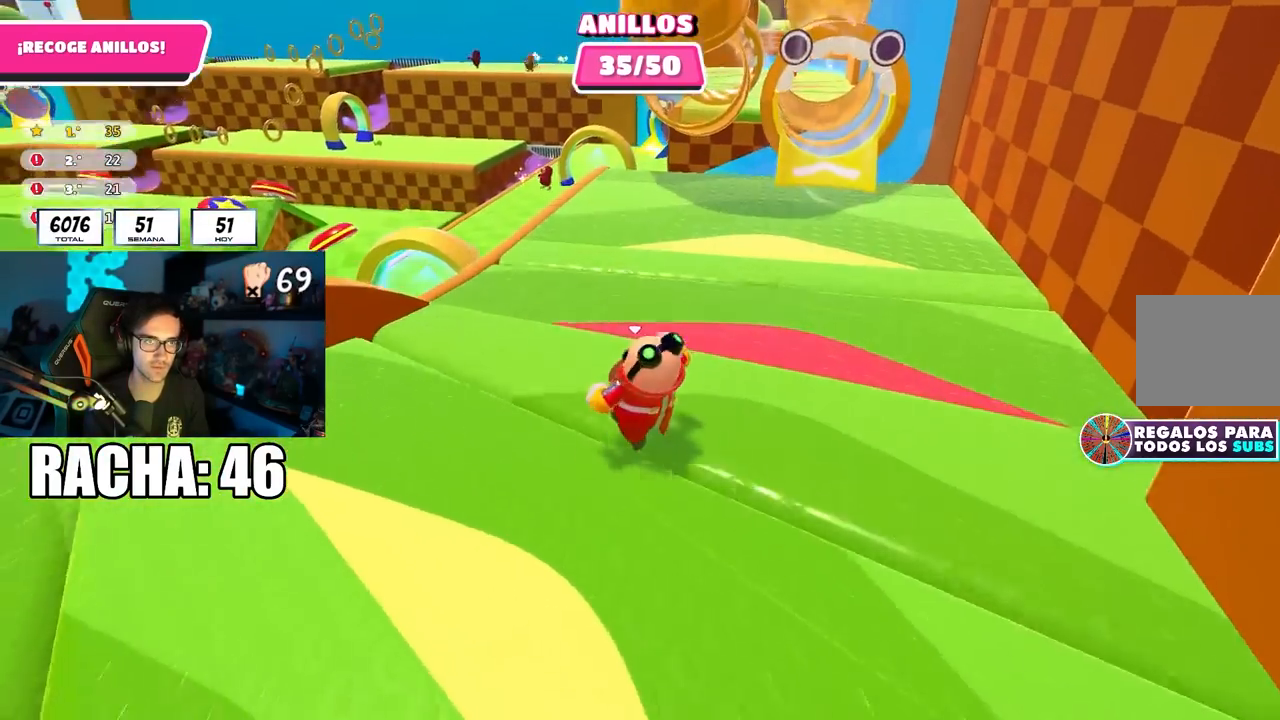
{"buttons": [], "left_stick": "up-left", "right_stick": "center", "events": [[150, "right_stick", "center"], [167, "R1", "down"], [217, "R1", "up"], [250, "right_stick", "down-left"], [267, "R1", "down"], [317, "R1", "up"], [383, "right_stick", "center"]]}
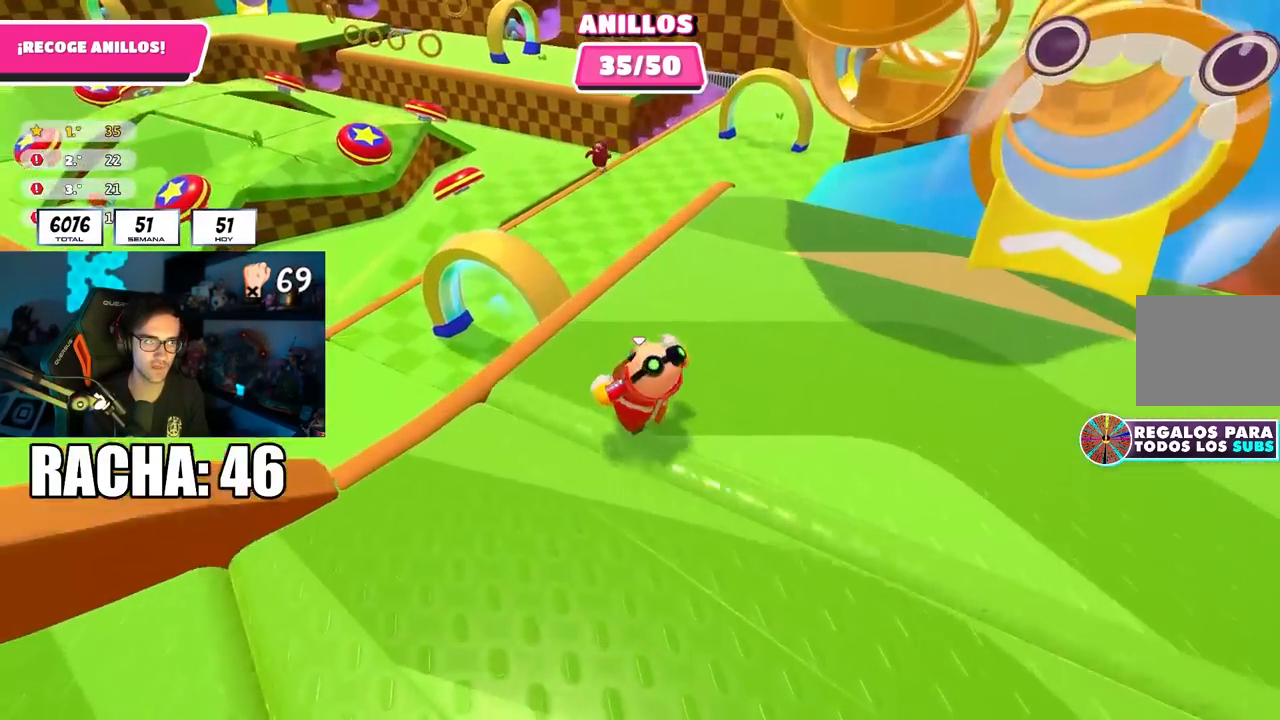
{"buttons": [], "left_stick": "up", "right_stick": "center", "events": [[100, "CROSS", "down"], [233, "CROSS", "up"], [250, "left_stick", "up"], [400, "right_stick", "left"], [467, "right_stick", "center"]]}
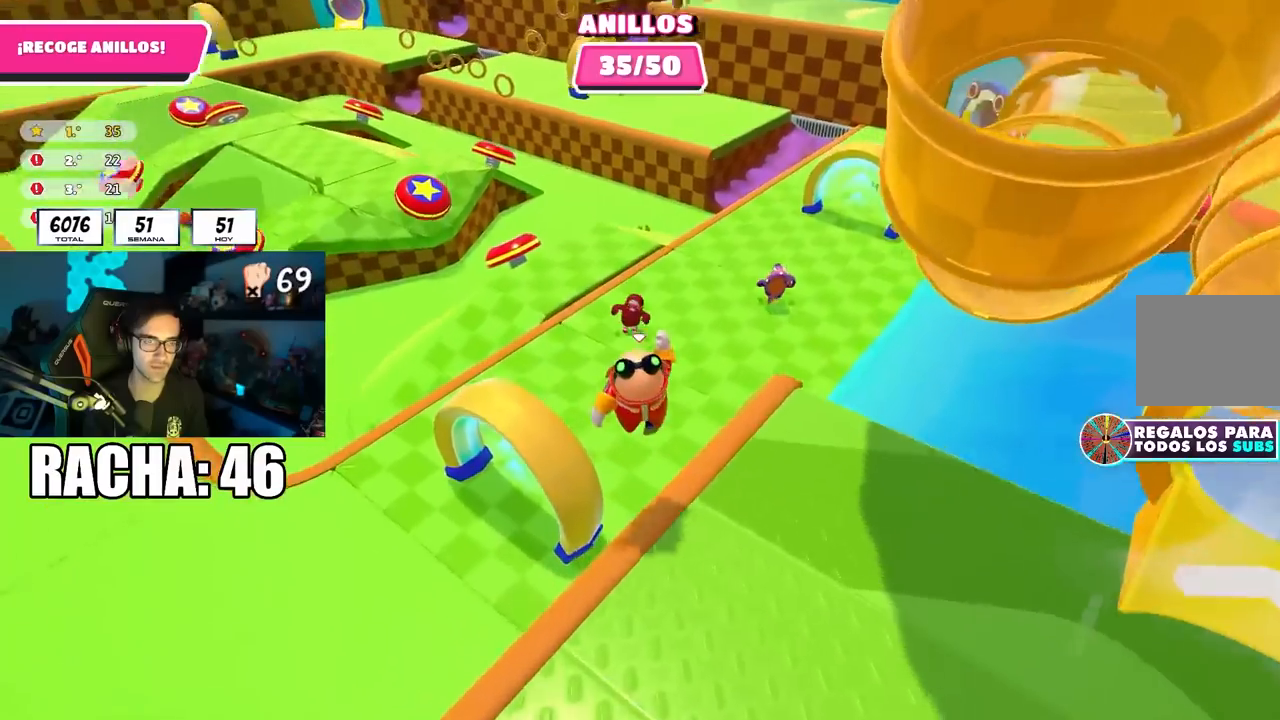
{"buttons": [], "left_stick": "up-left", "right_stick": "up-left", "events": [[83, "left_stick", "up-left"], [100, "right_stick", "left"], [217, "left_stick", "left"], [250, "right_stick", "up-left"], [483, "left_stick", "up-left"]]}
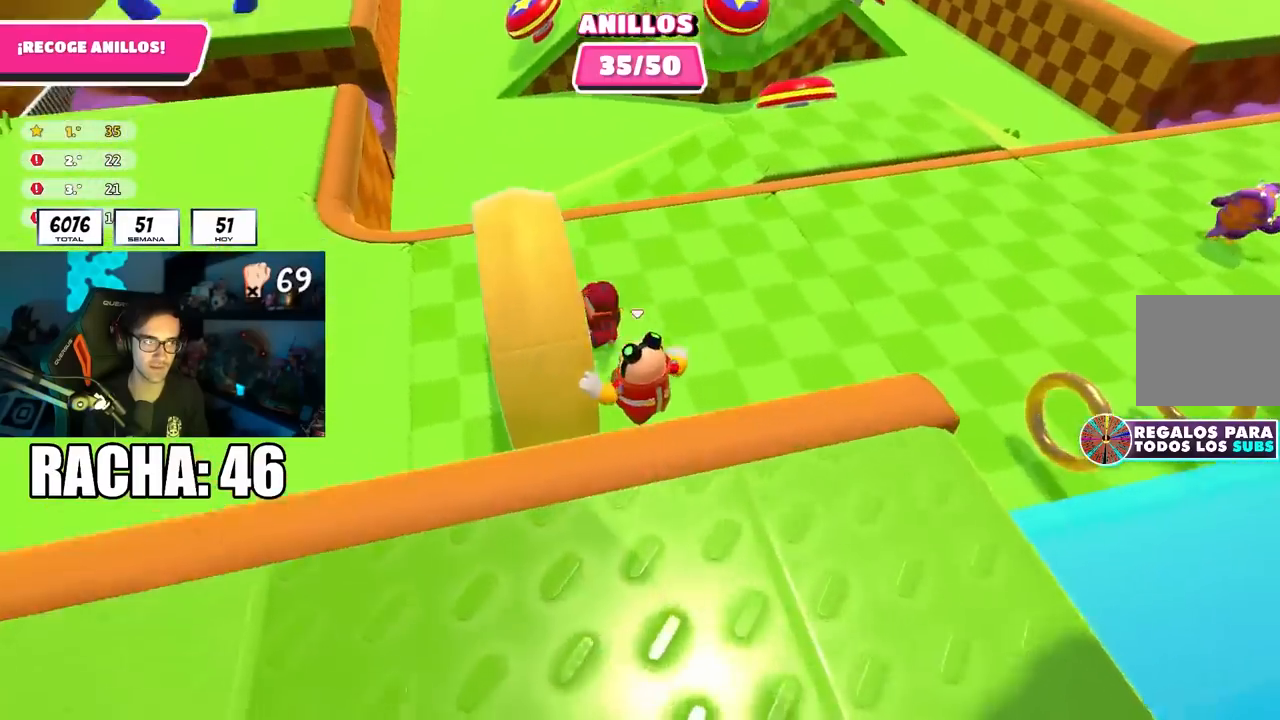
{"buttons": [], "left_stick": "up-left", "right_stick": "center", "events": [[367, "right_stick", "center"]]}